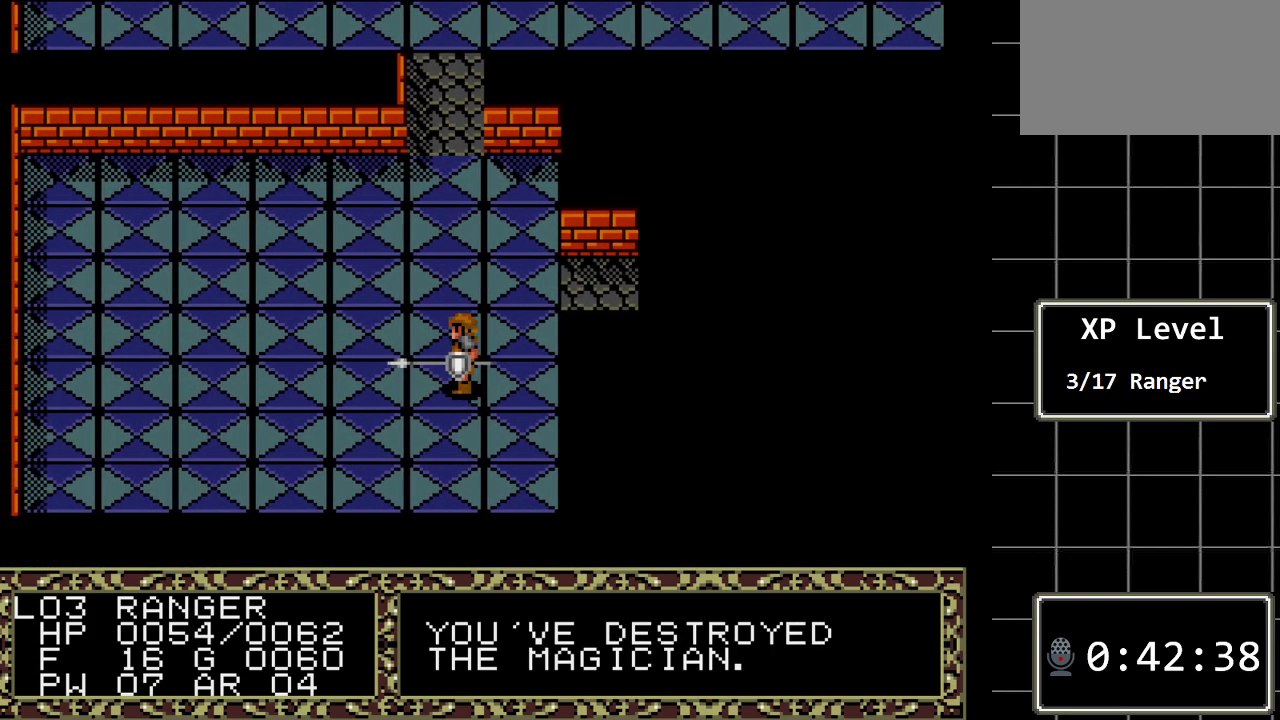
Gameplay with a controller (Xbox layout); each line is a JSON object with the inputs held at the frame after it. "events" lists button and stick changes between this image and that frame as [ms after this image, input, new state], when the widget could be followed in between. Not read: L1 L2 L3 R1 R2 R3.
{"buttons": [], "events": [[383, "DPAD_LEFT", "up"]]}
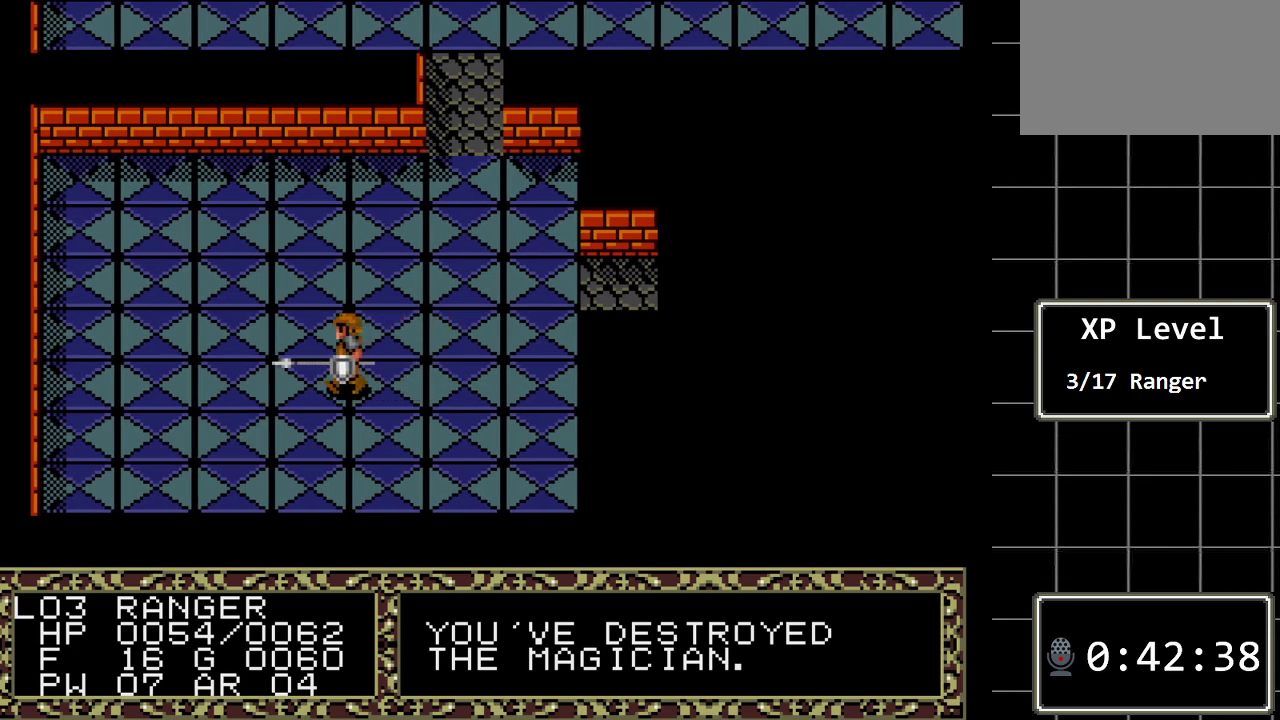
{"buttons": ["DPAD_RIGHT"], "events": [[83, "DPAD_RIGHT", "down"]]}
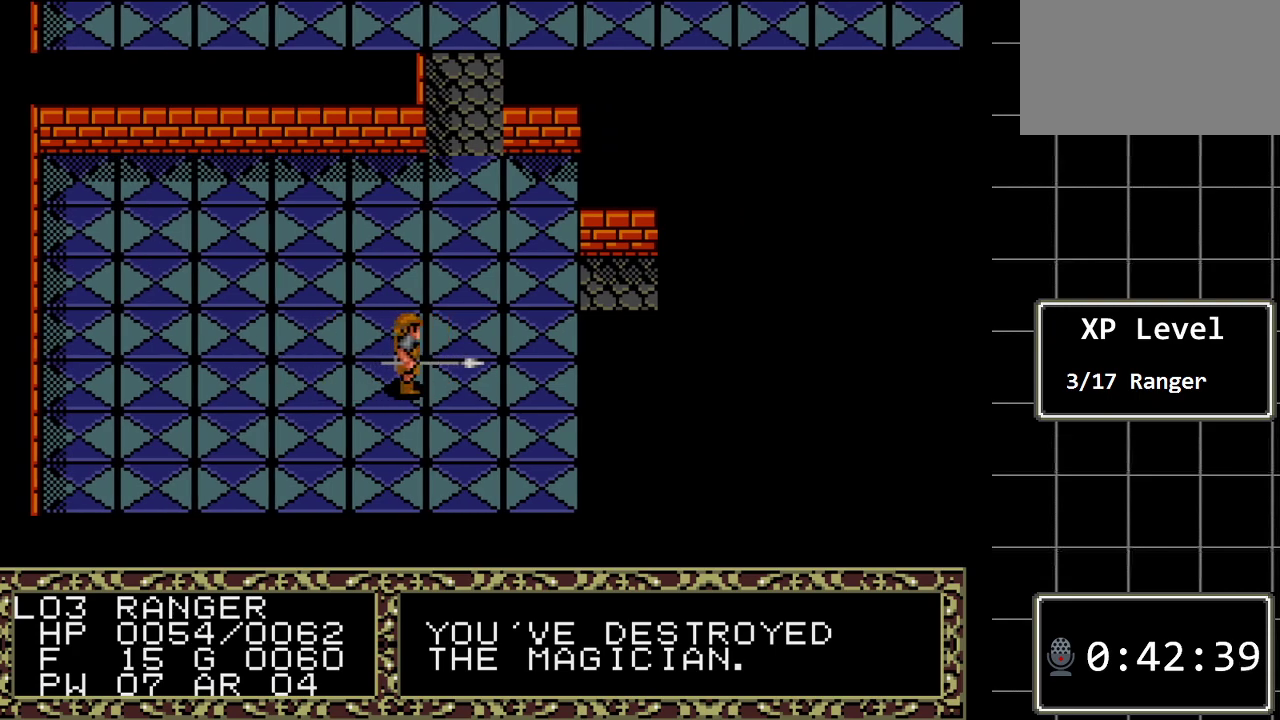
{"buttons": ["DPAD_DOWN"], "events": [[417, "DPAD_DOWN", "down"], [417, "DPAD_RIGHT", "up"]]}
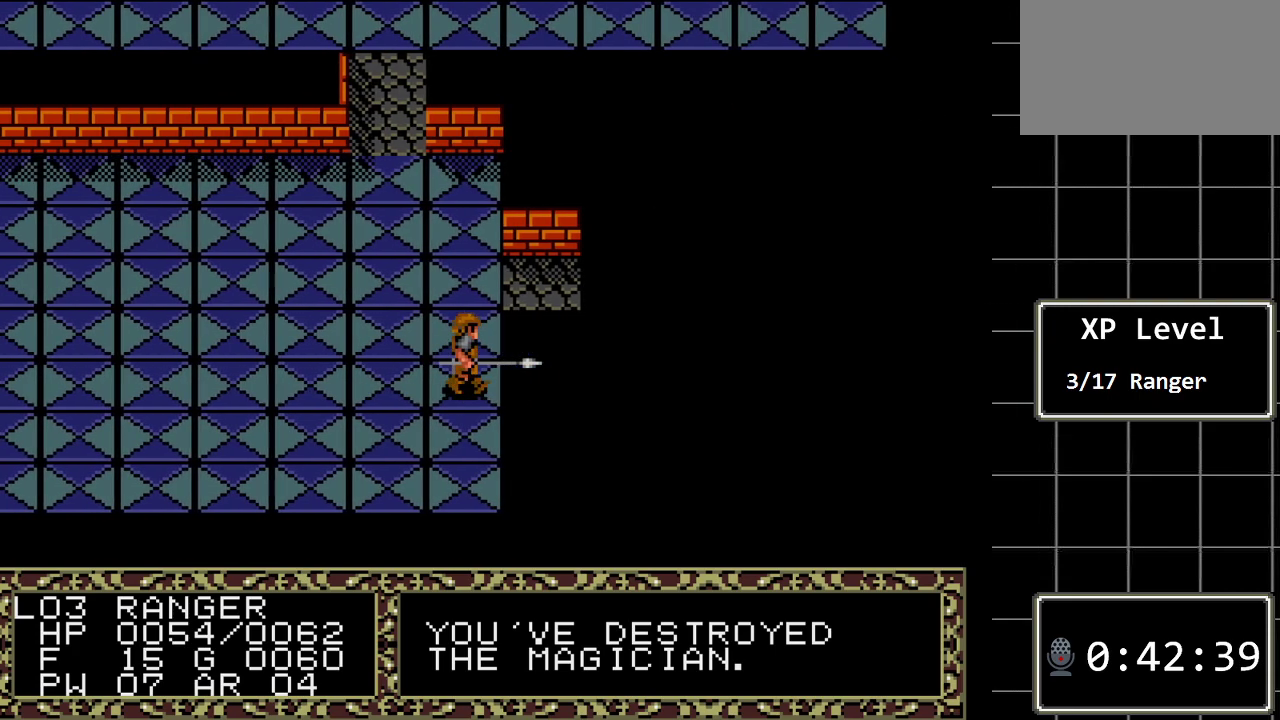
{"buttons": [], "events": [[483, "DPAD_DOWN", "up"]]}
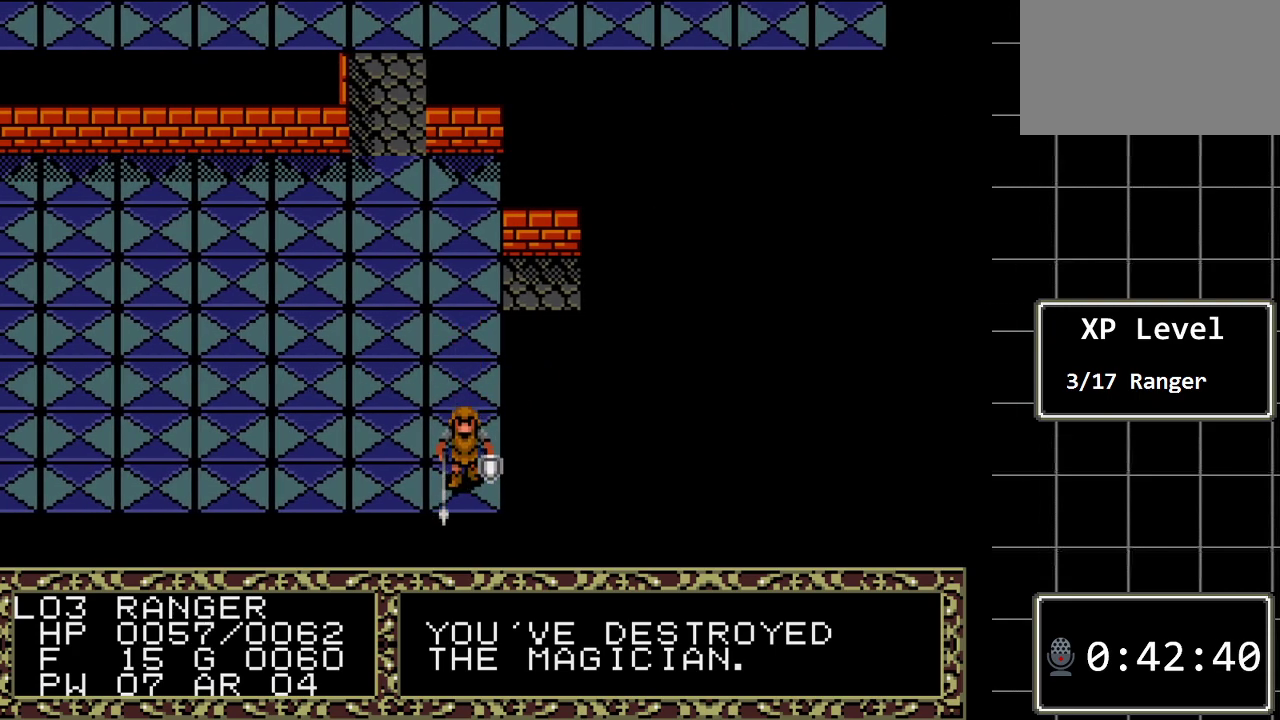
{"buttons": ["DPAD_UP"], "events": [[217, "DPAD_UP", "down"]]}
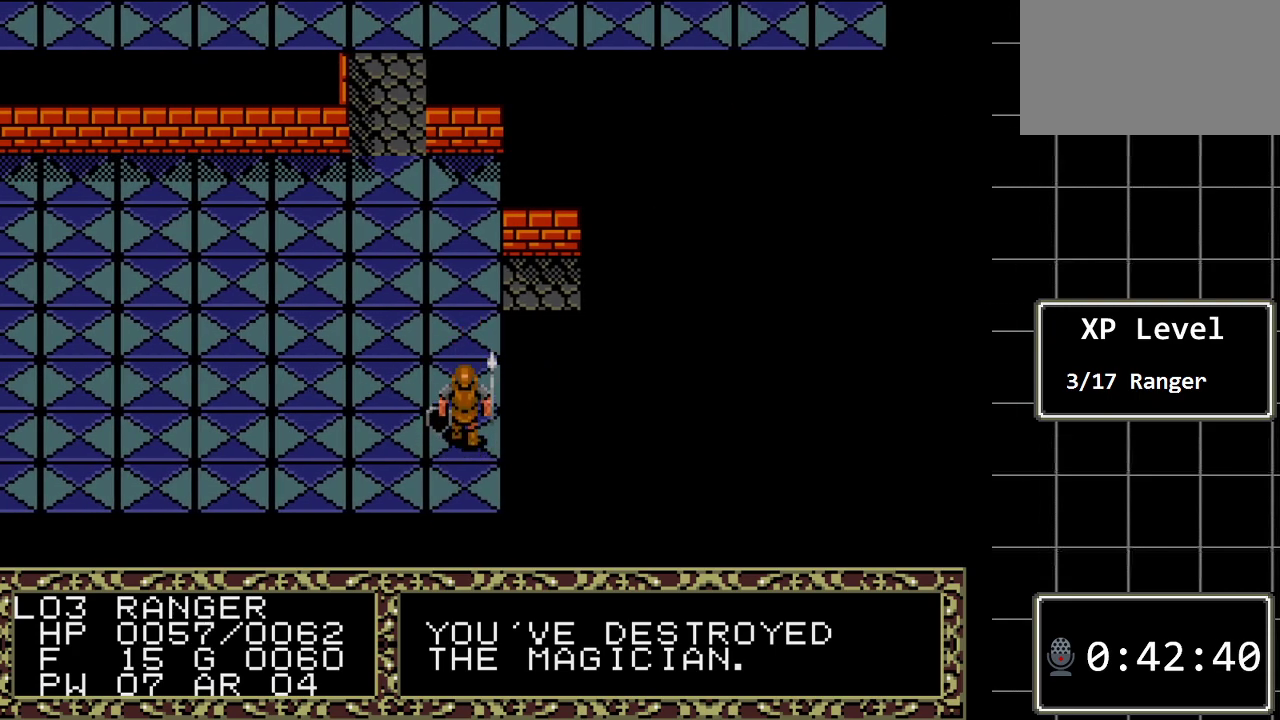
{"buttons": ["DPAD_UP"], "events": []}
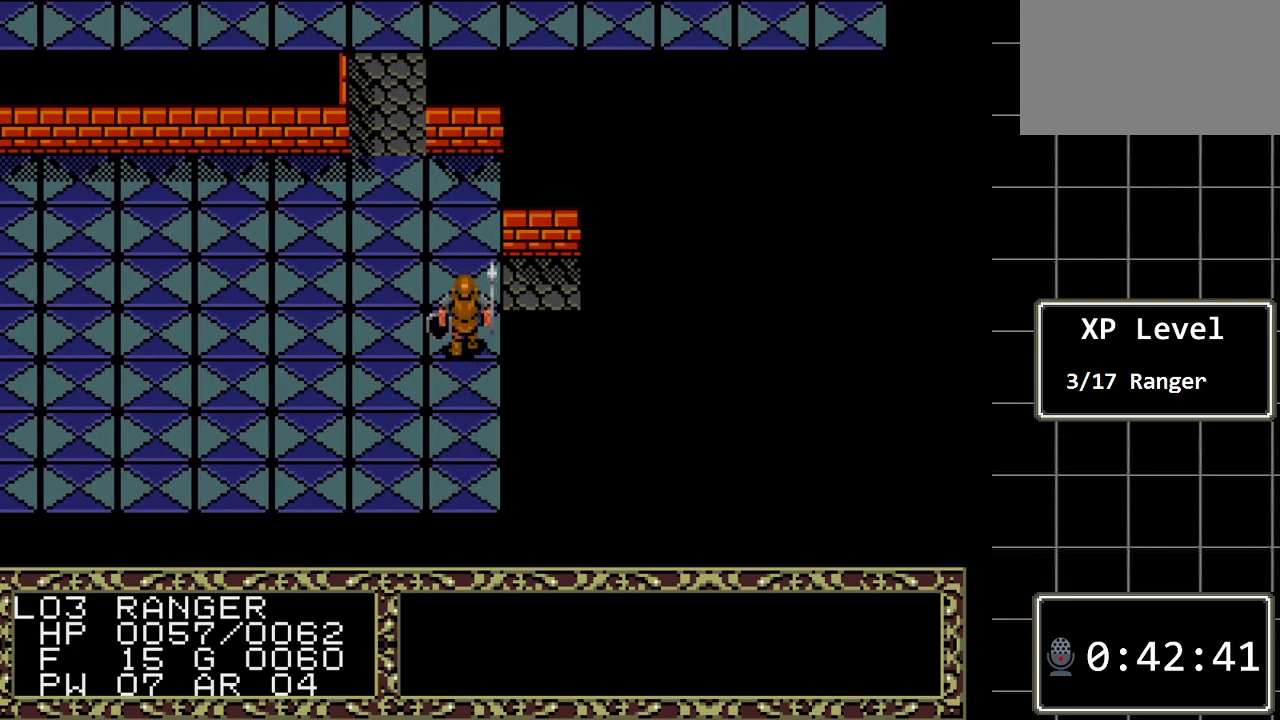
{"buttons": ["DPAD_RIGHT"], "events": [[167, "DPAD_RIGHT", "down"], [200, "DPAD_UP", "up"]]}
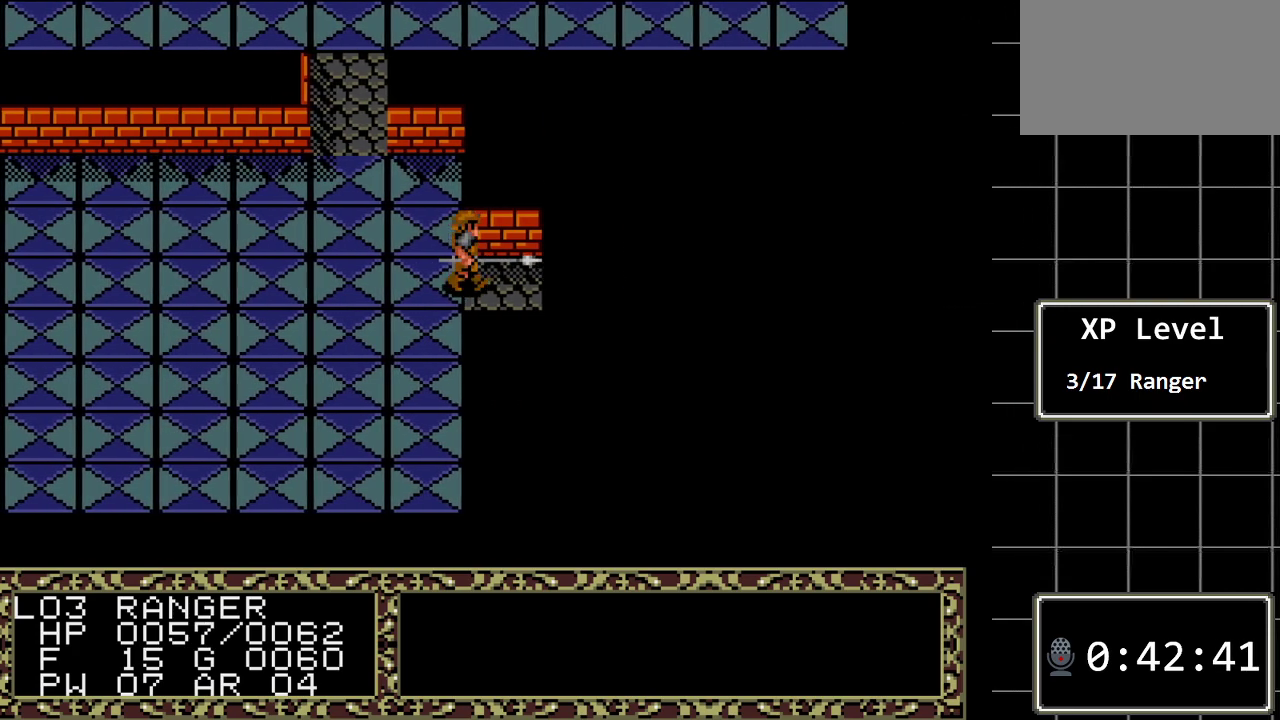
{"buttons": ["DPAD_RIGHT"], "events": []}
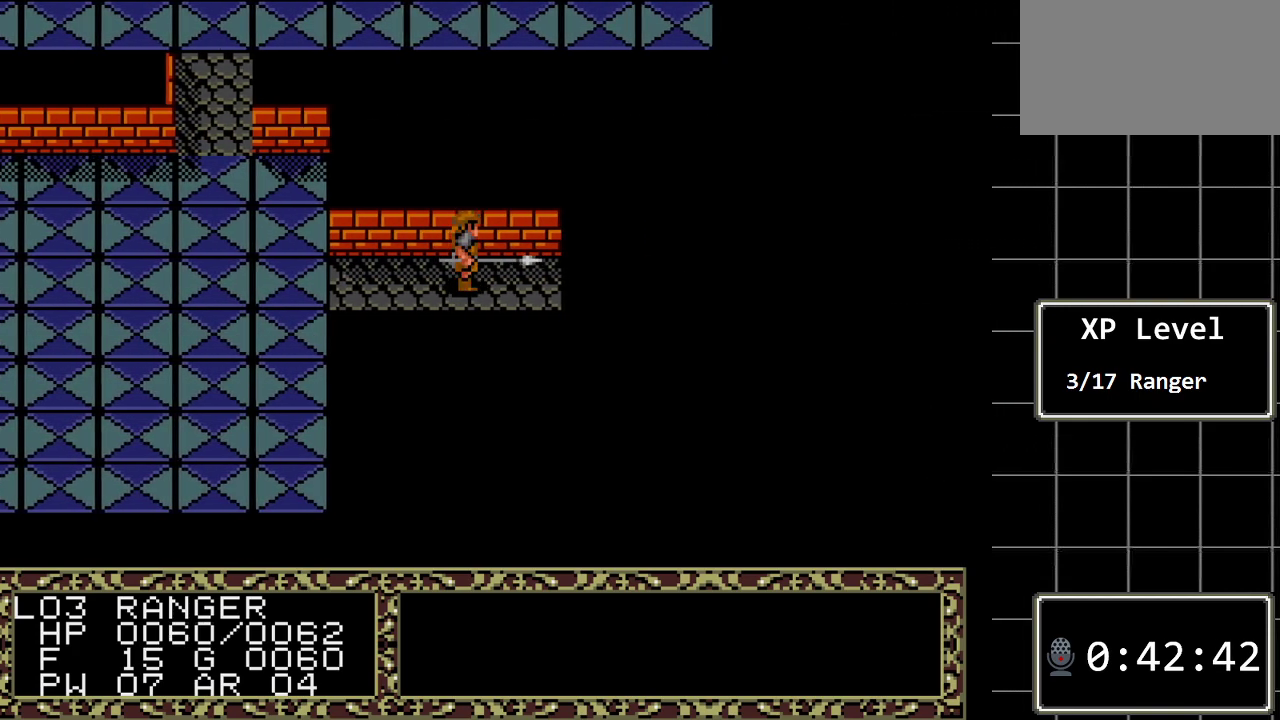
{"buttons": ["DPAD_RIGHT"], "events": []}
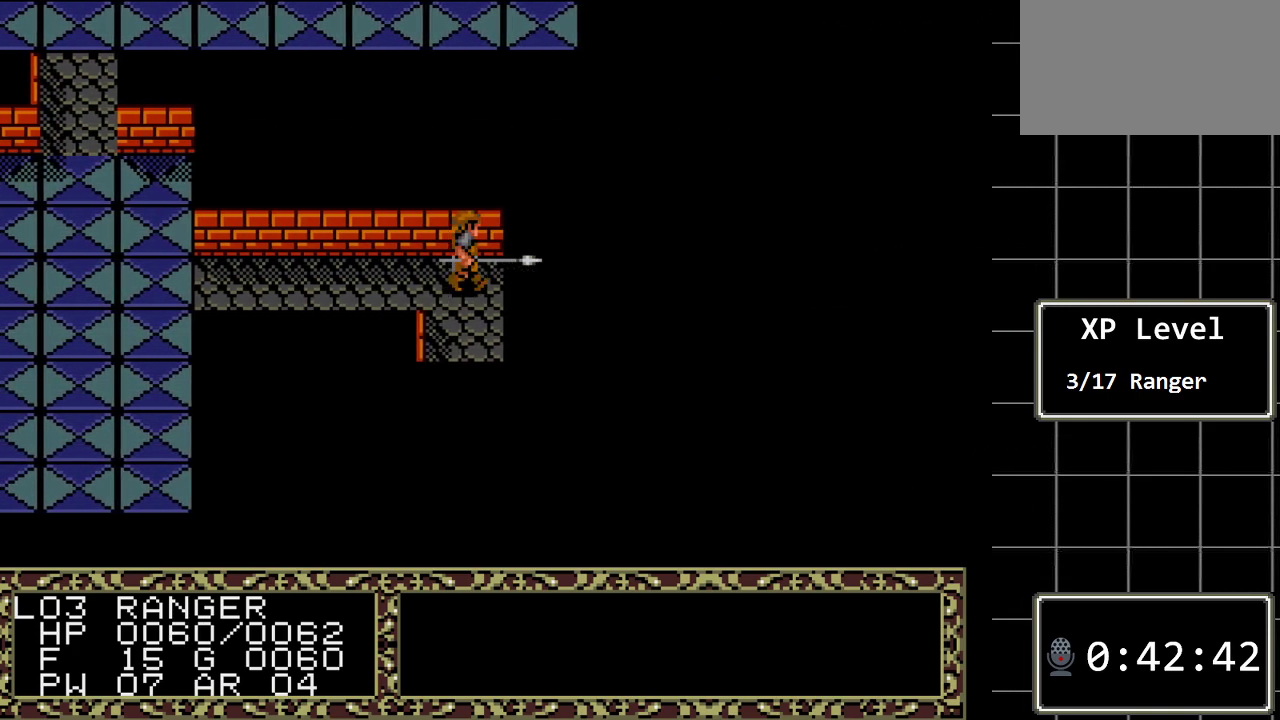
{"buttons": ["DPAD_DOWN"], "events": [[117, "DPAD_RIGHT", "up"], [250, "DPAD_DOWN", "down"]]}
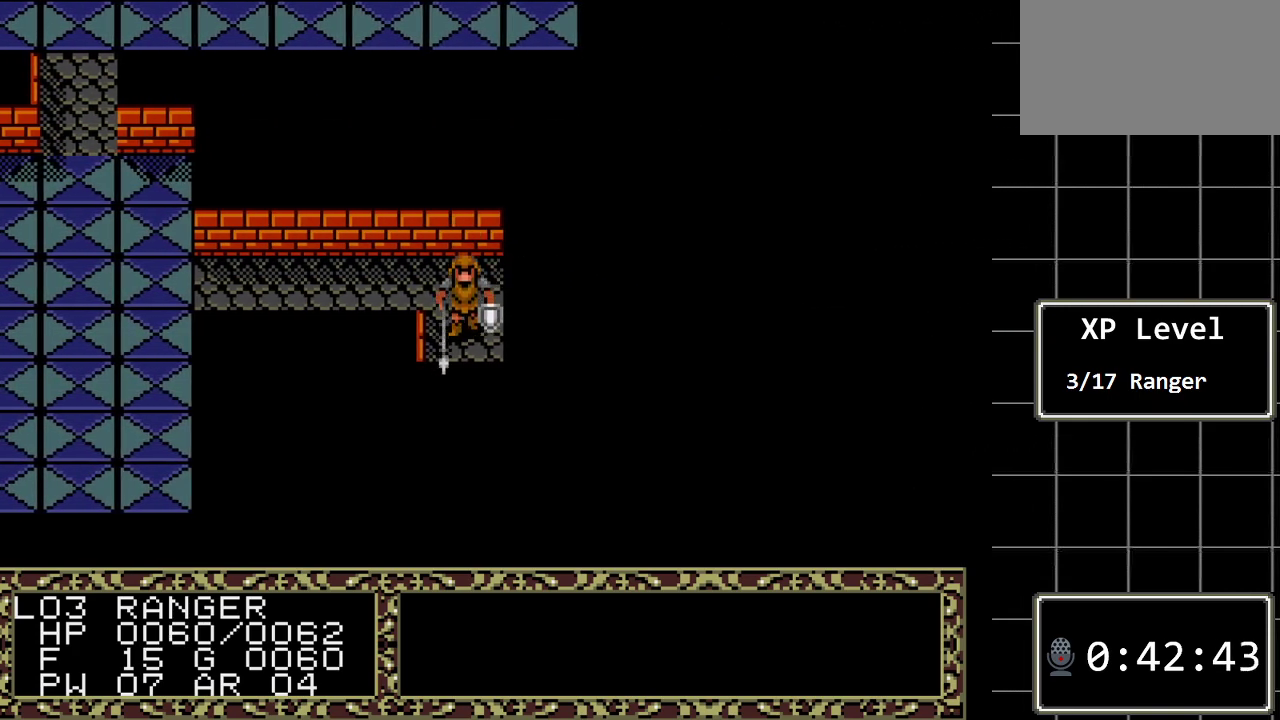
{"buttons": ["DPAD_DOWN"], "events": []}
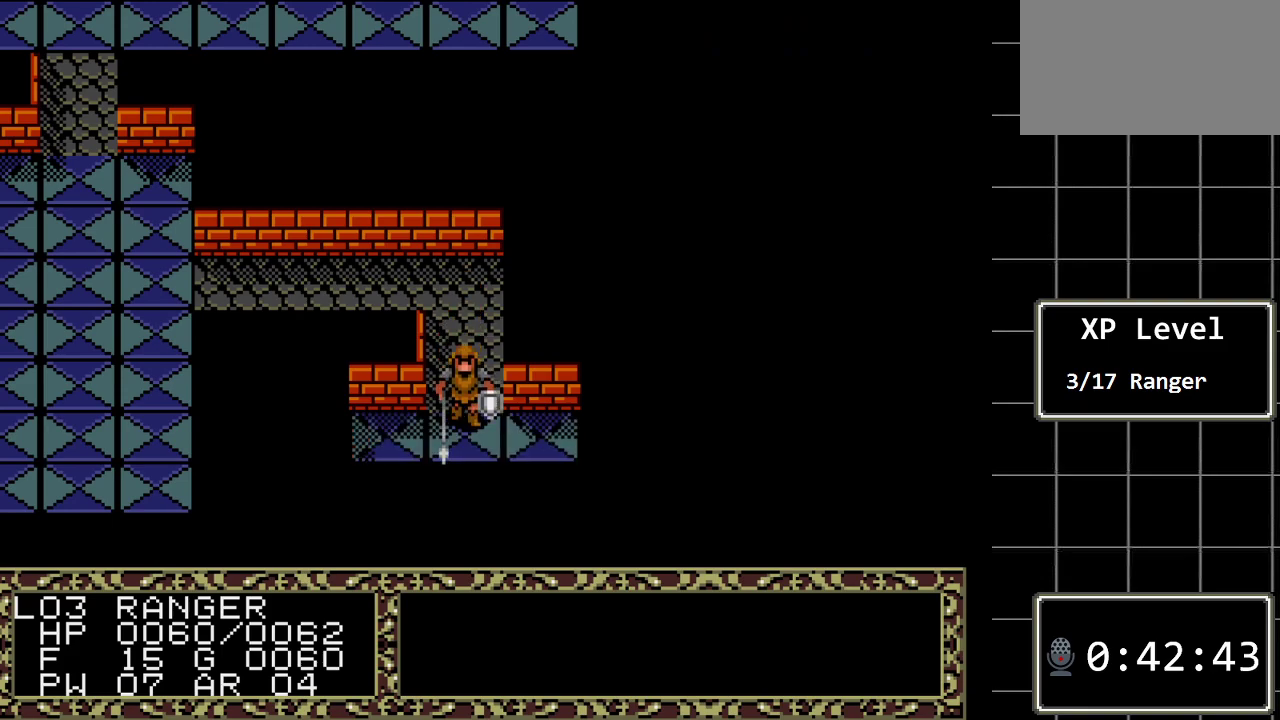
{"buttons": [], "events": [[100, "DPAD_DOWN", "up"], [233, "DPAD_LEFT", "down"], [483, "DPAD_LEFT", "up"]]}
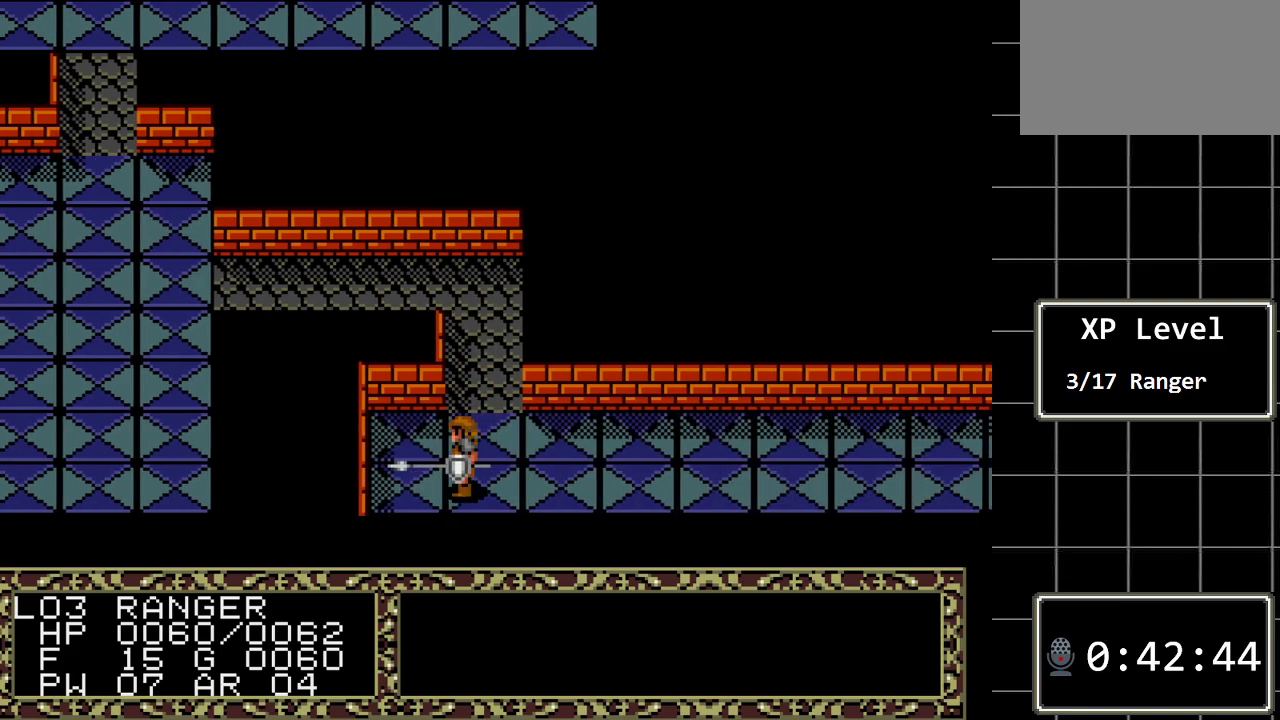
{"buttons": ["DPAD_RIGHT"], "events": [[183, "DPAD_RIGHT", "down"]]}
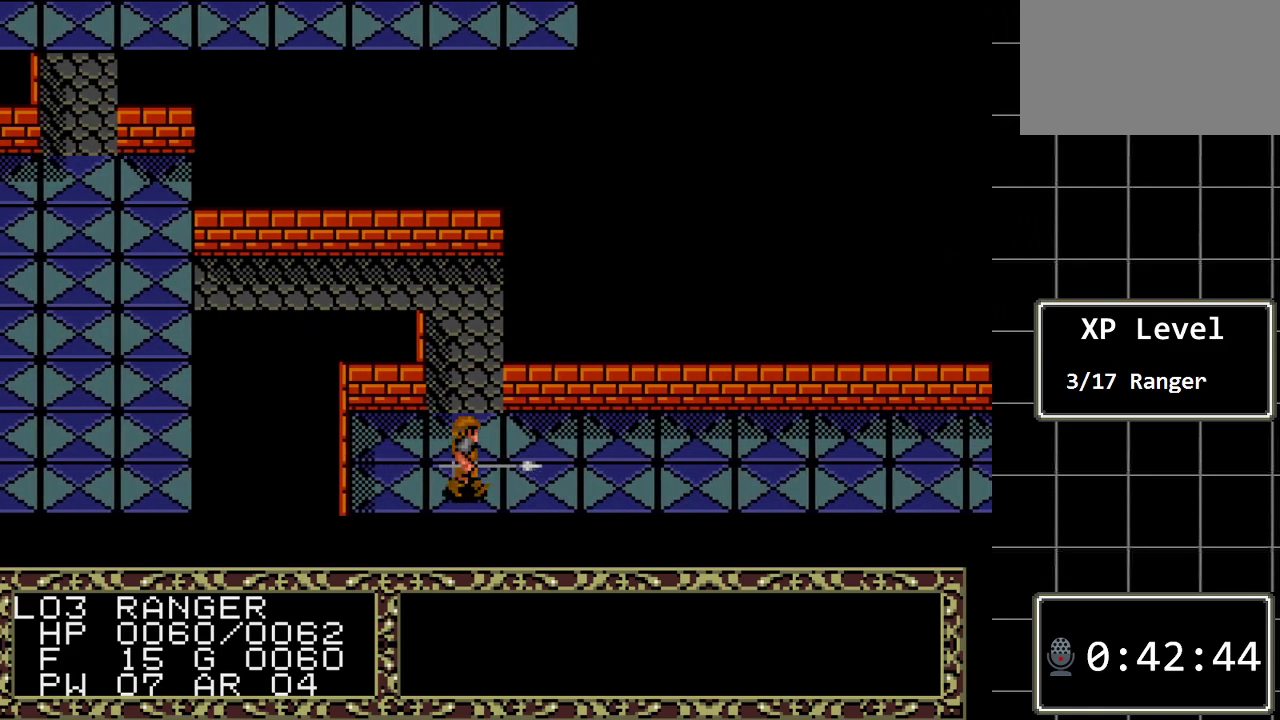
{"buttons": ["DPAD_RIGHT"], "events": []}
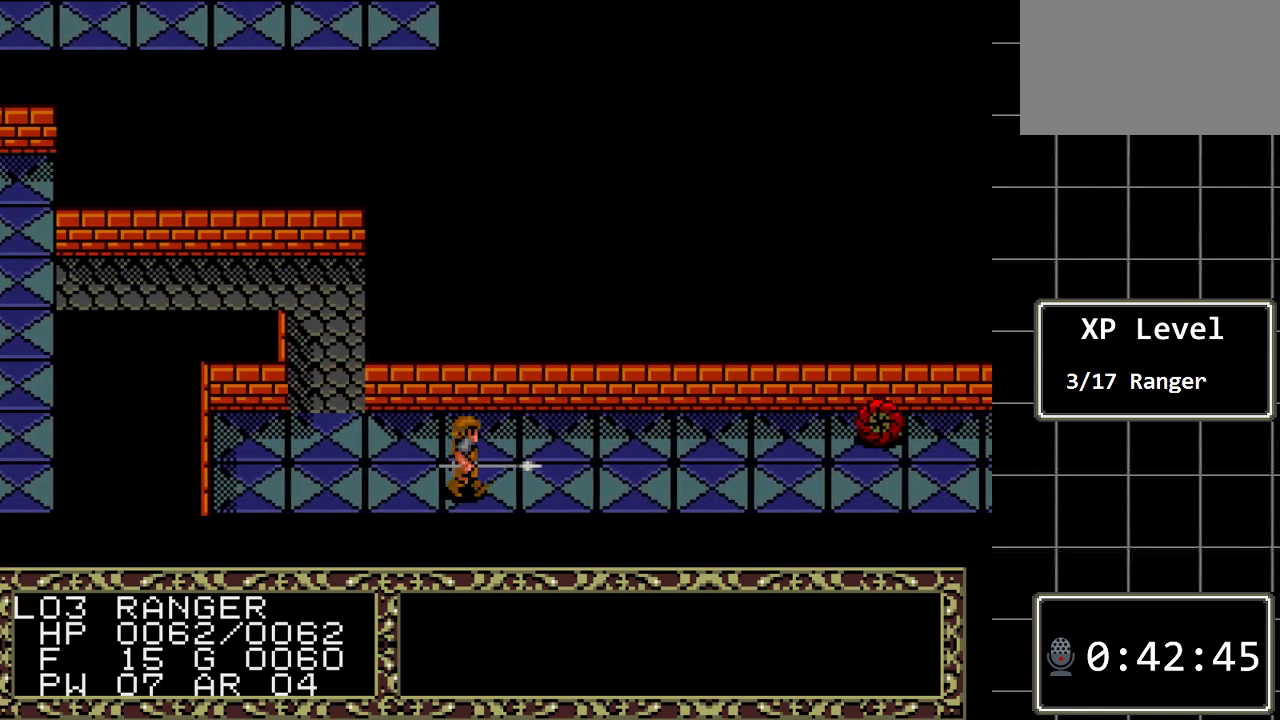
{"buttons": [], "events": [[400, "DPAD_RIGHT", "up"]]}
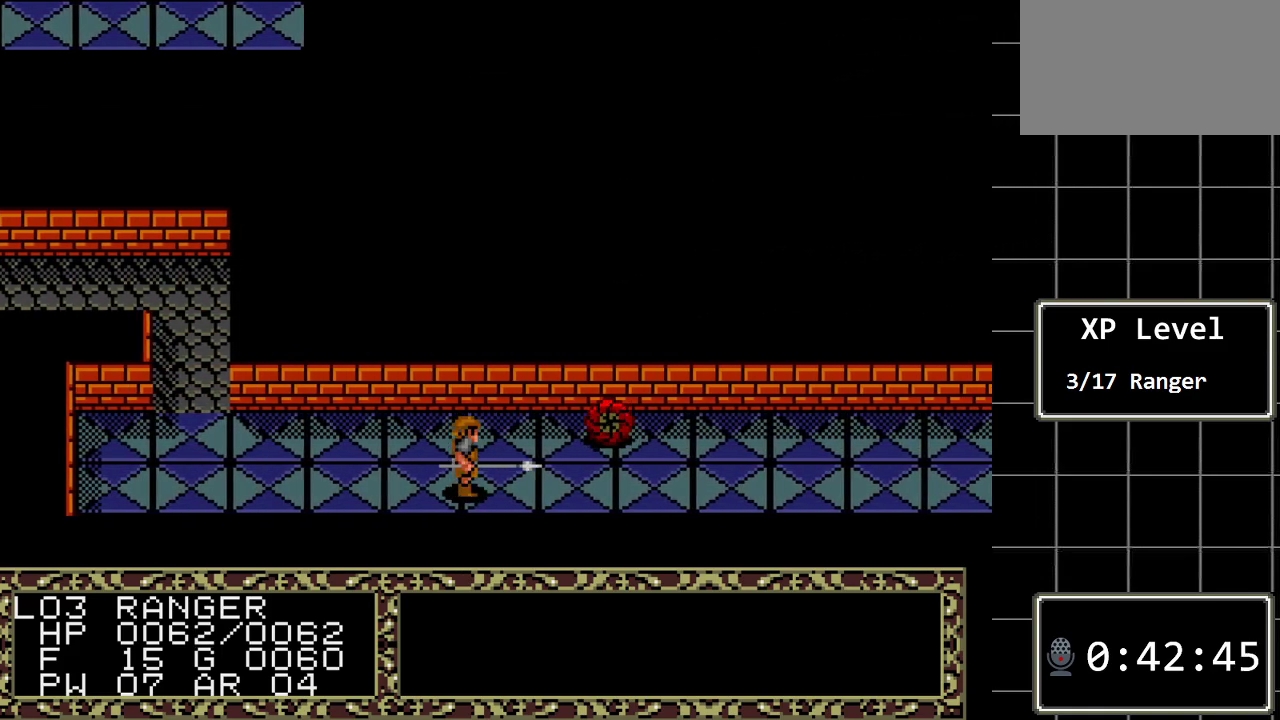
{"buttons": [], "events": [[250, "A", "down"], [450, "A", "up"]]}
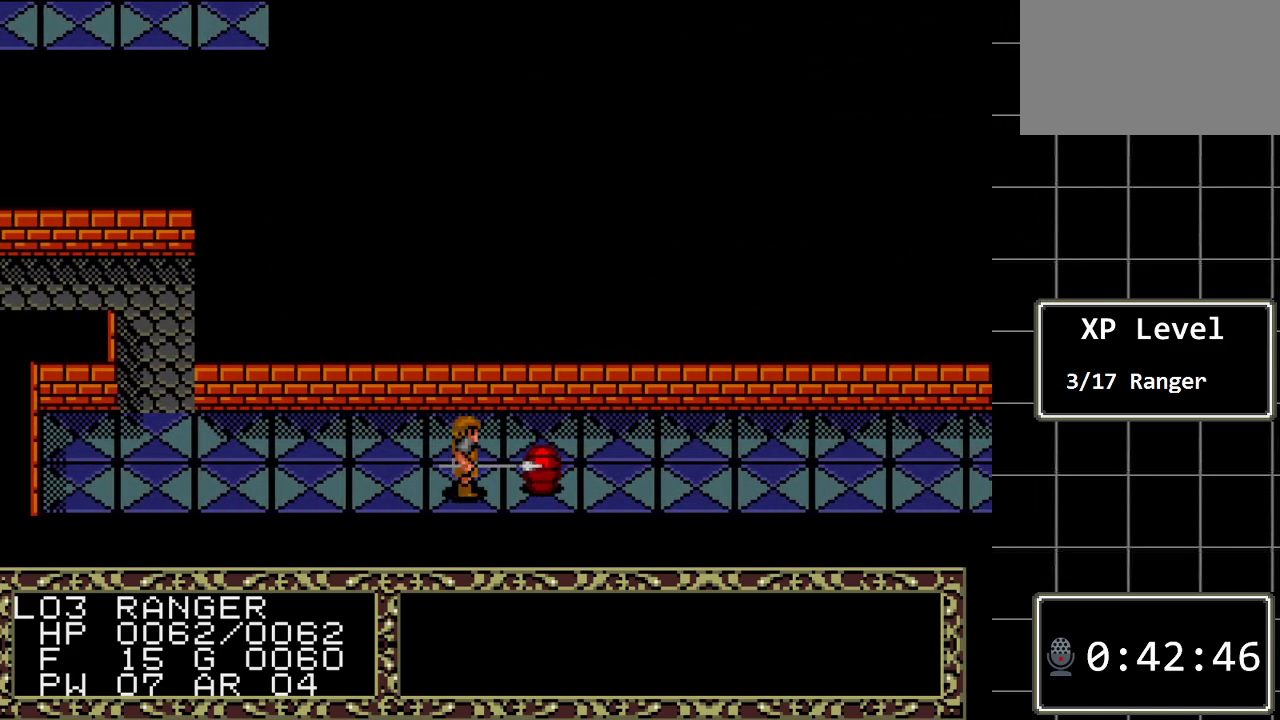
{"buttons": [], "events": [[133, "DPAD_RIGHT", "down"], [417, "DPAD_RIGHT", "up"]]}
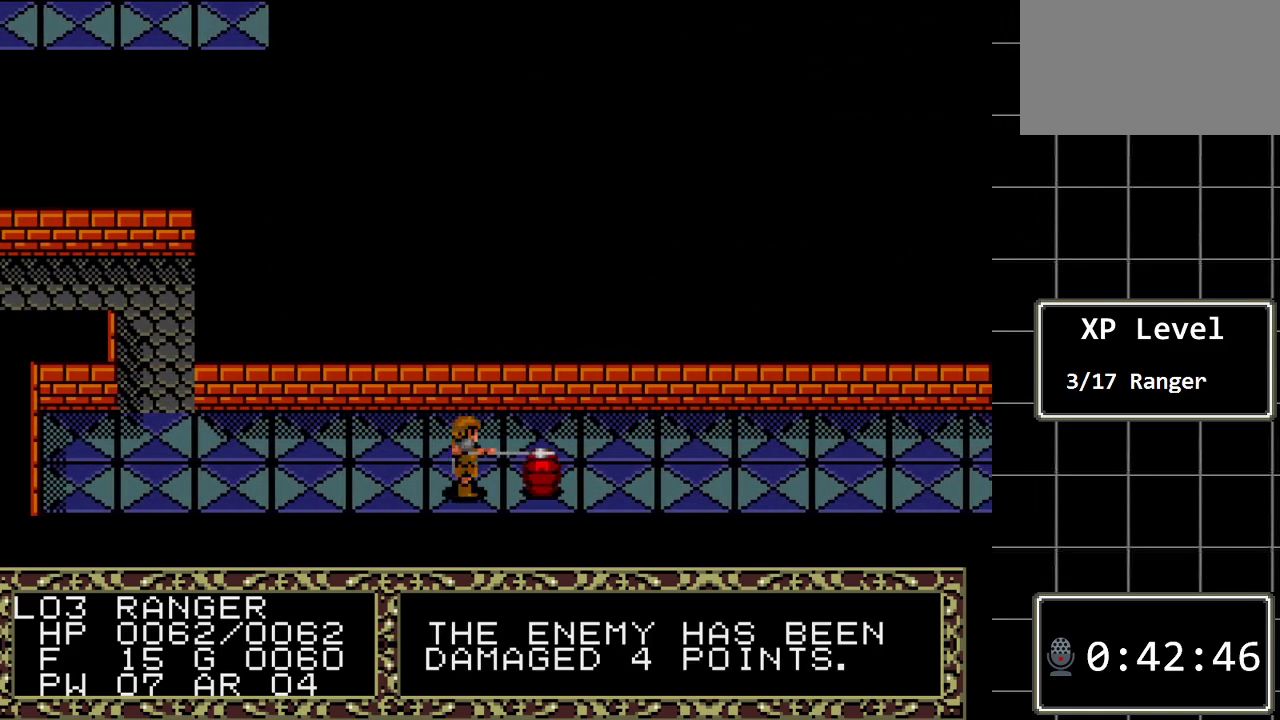
{"buttons": [], "events": []}
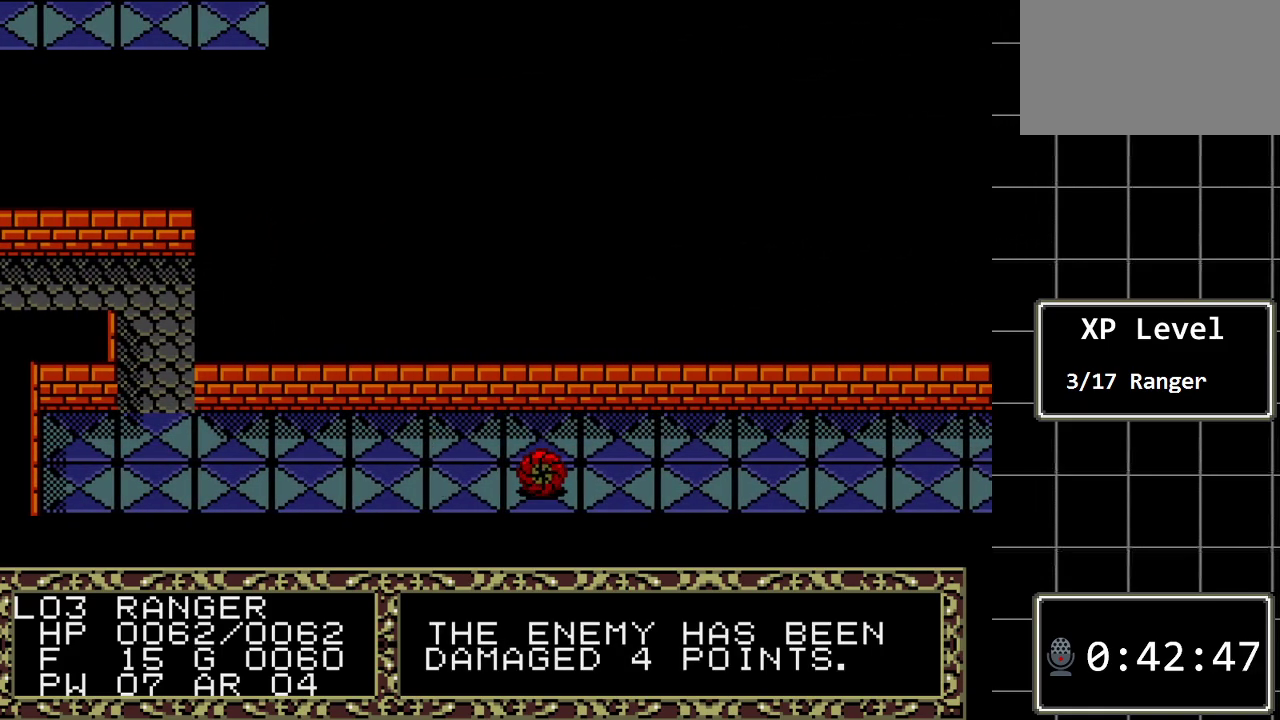
{"buttons": [], "events": []}
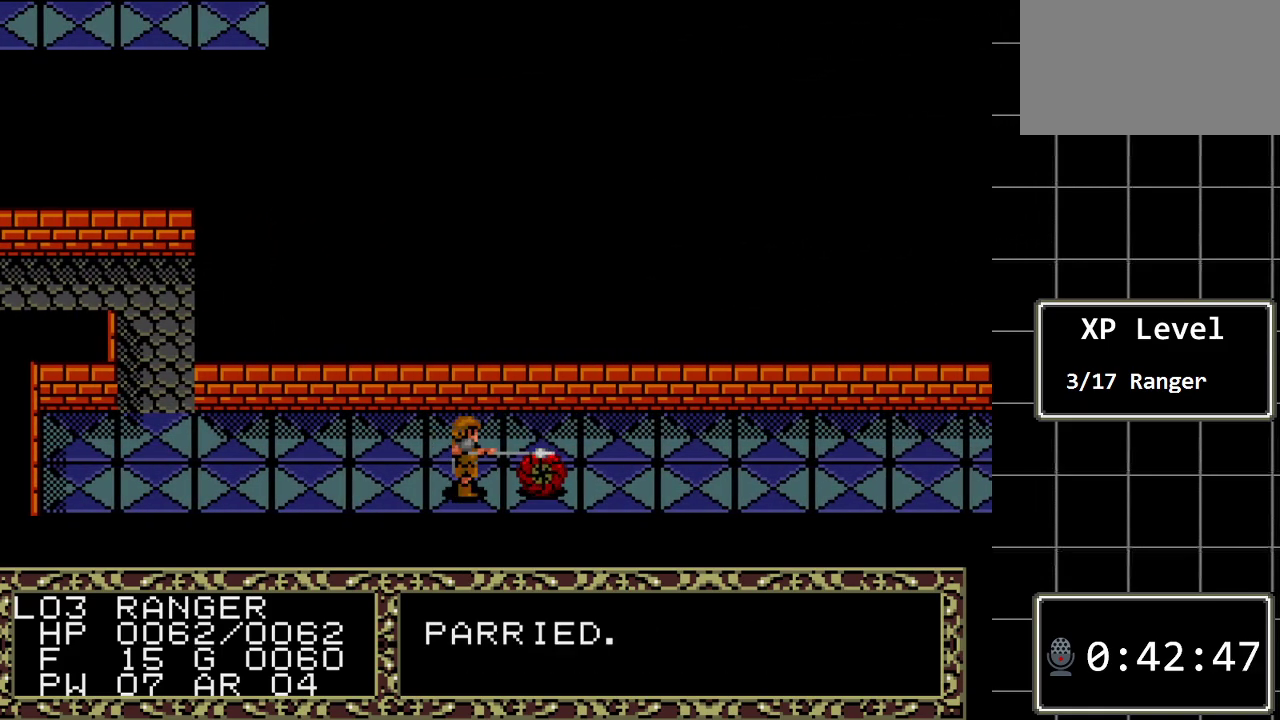
{"buttons": ["DPAD_RIGHT"], "events": [[300, "DPAD_RIGHT", "down"]]}
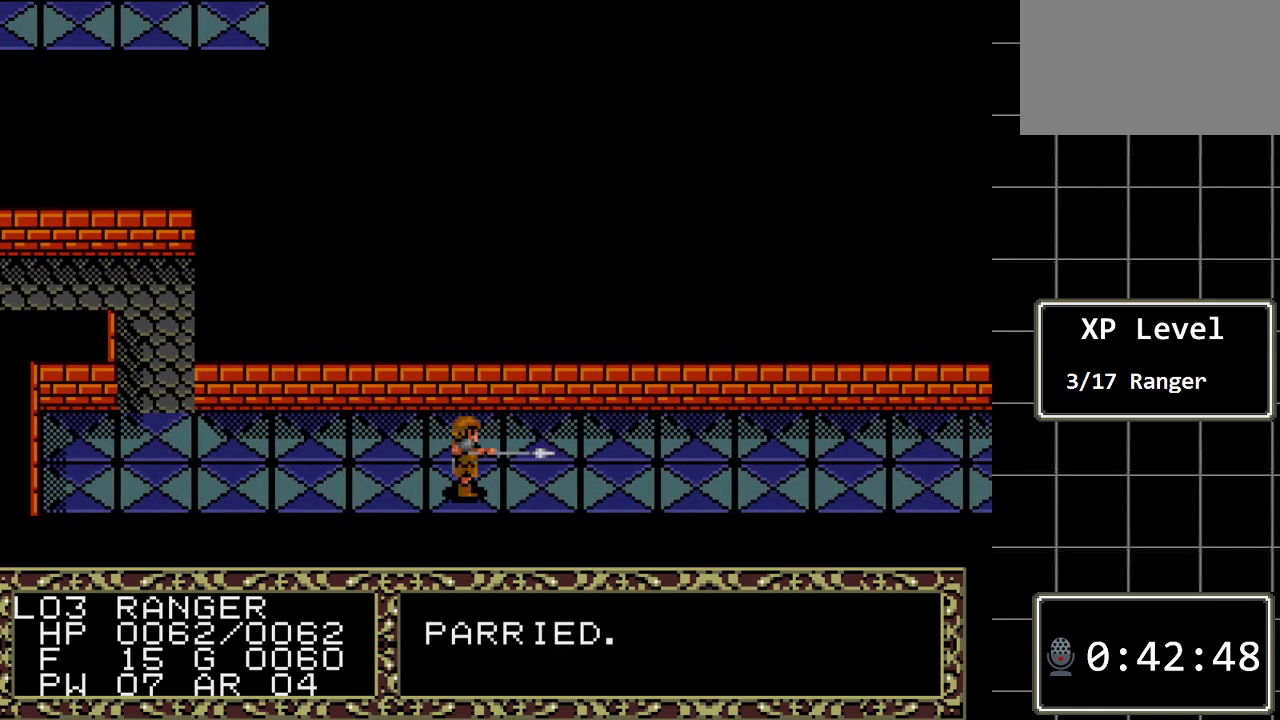
{"buttons": ["DPAD_RIGHT"], "events": [[50, "DPAD_RIGHT", "up"], [500, "DPAD_RIGHT", "down"]]}
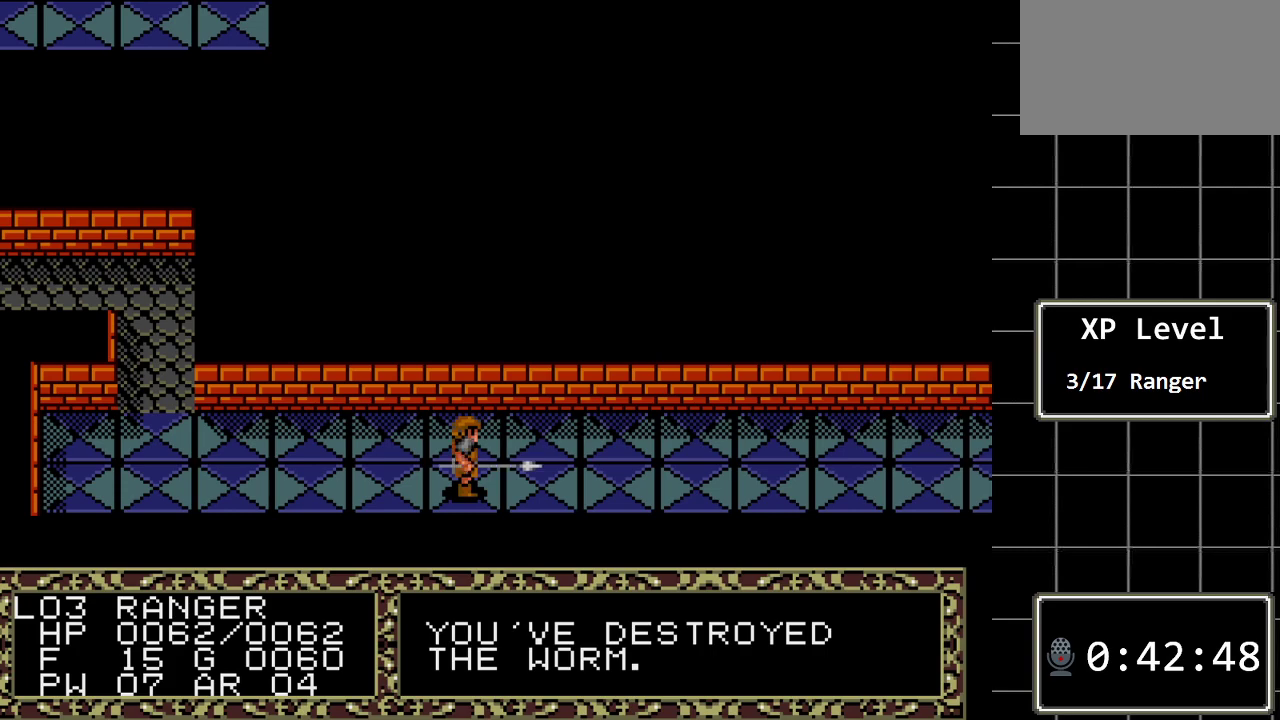
{"buttons": ["DPAD_RIGHT"], "events": []}
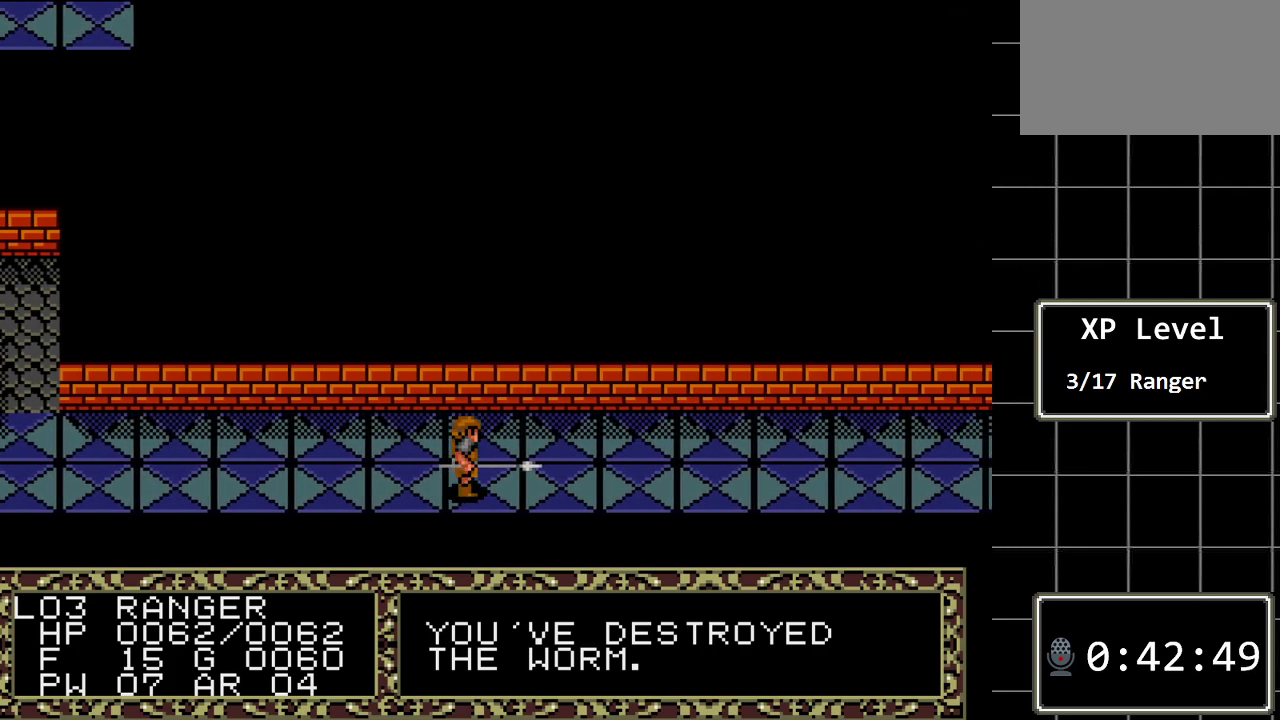
{"buttons": ["DPAD_RIGHT"], "events": []}
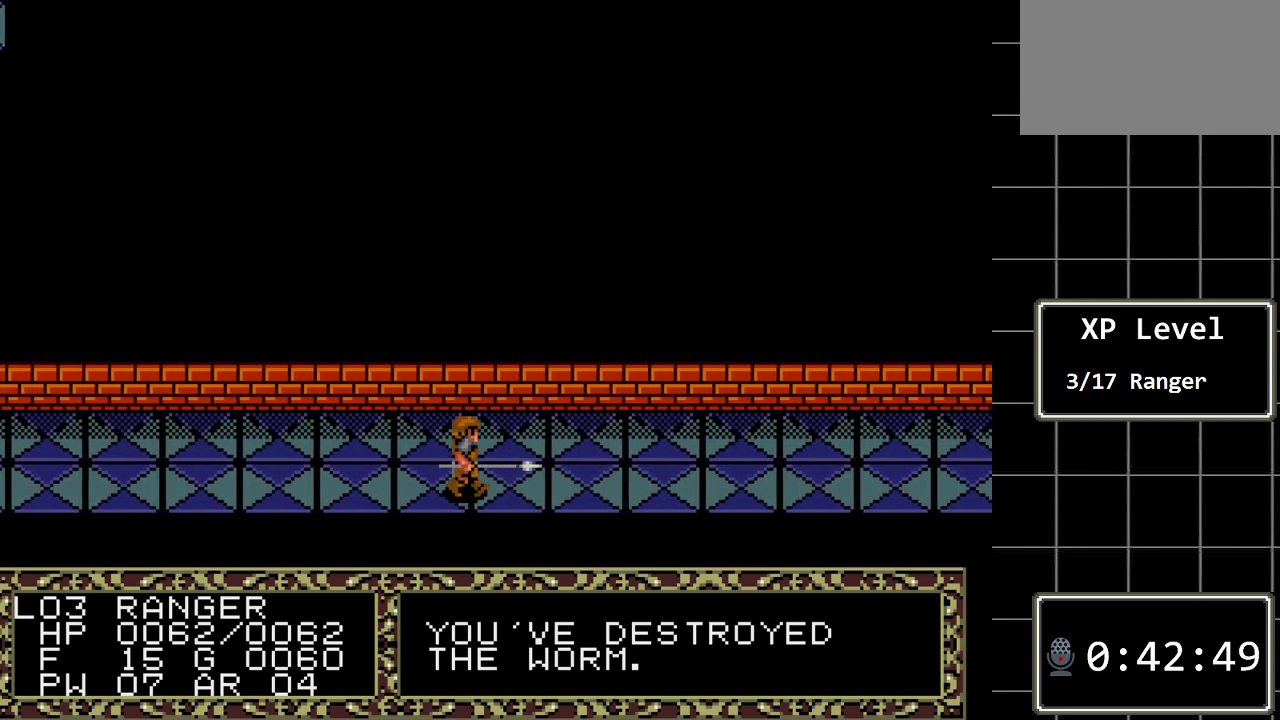
{"buttons": ["DPAD_RIGHT"], "events": []}
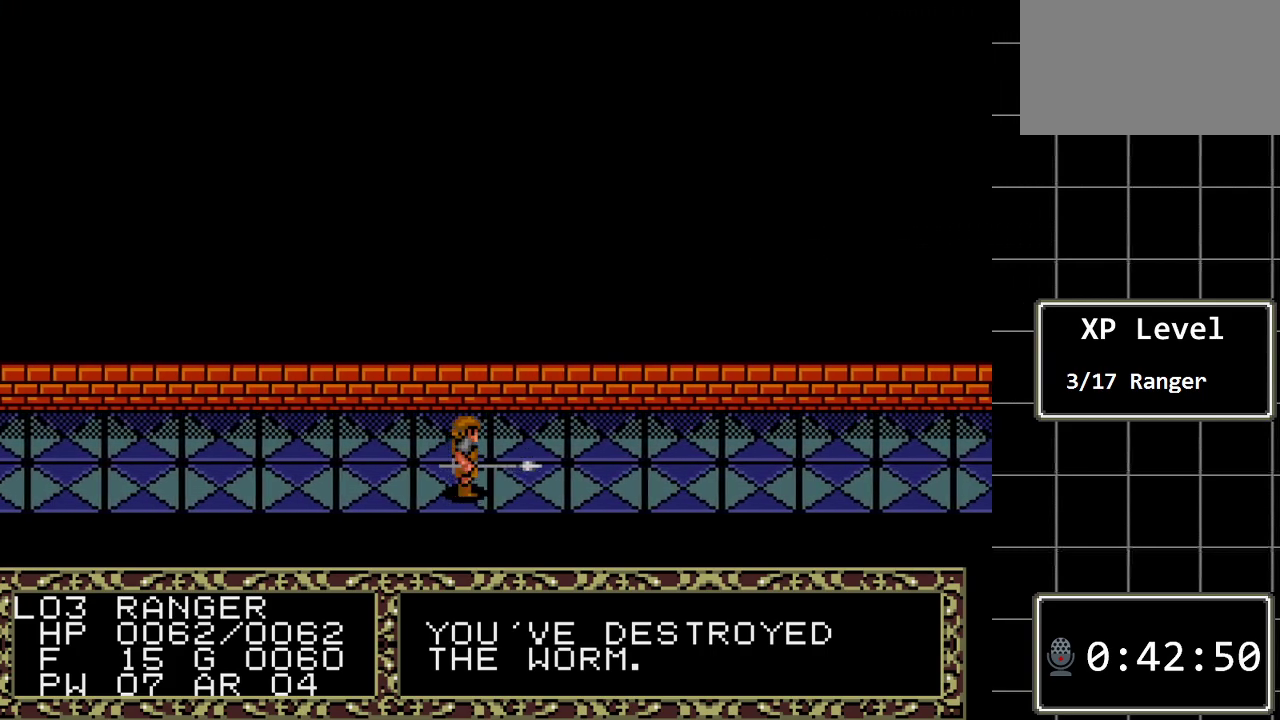
{"buttons": ["DPAD_RIGHT"], "events": []}
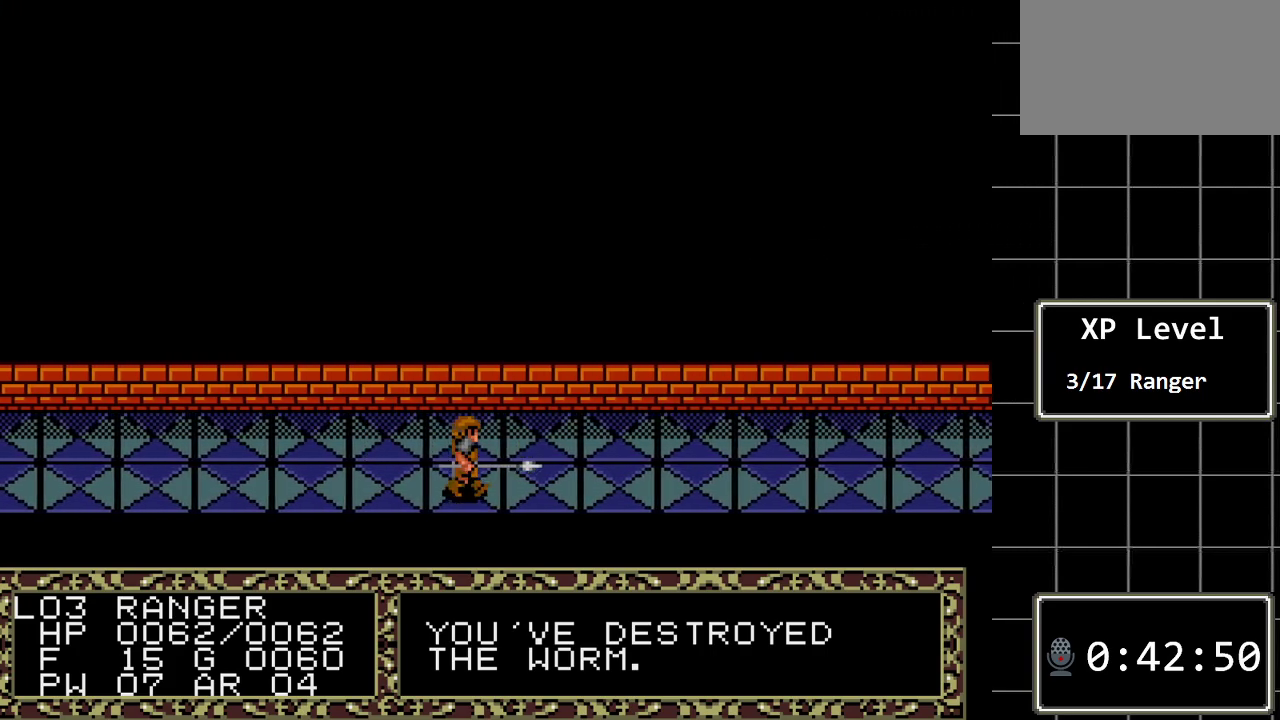
{"buttons": ["DPAD_RIGHT"], "events": []}
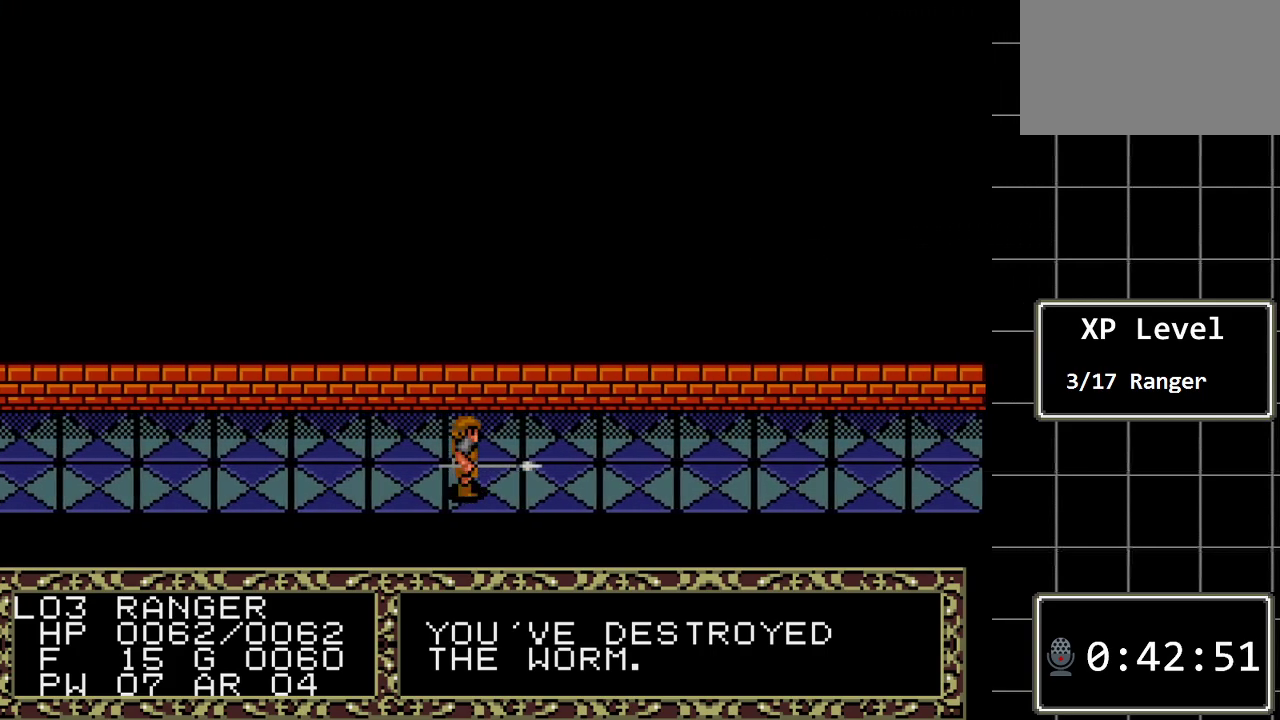
{"buttons": ["DPAD_RIGHT"], "events": []}
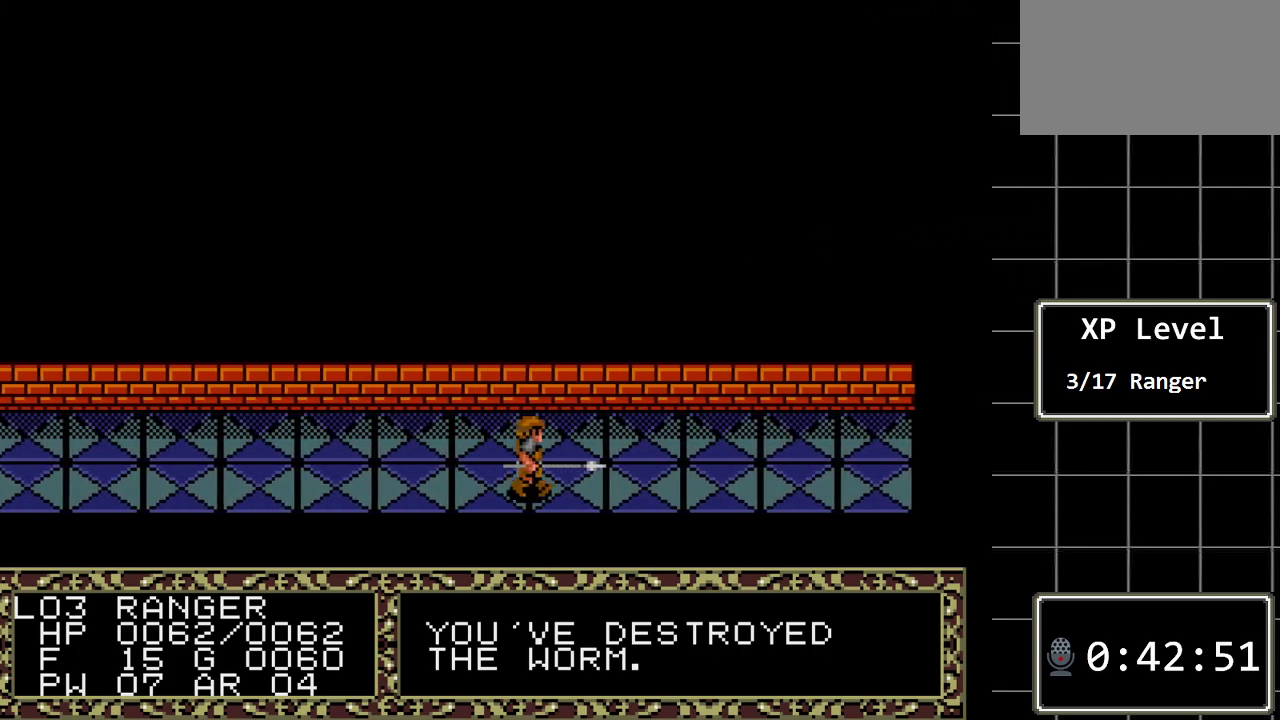
{"buttons": ["DPAD_RIGHT"], "events": []}
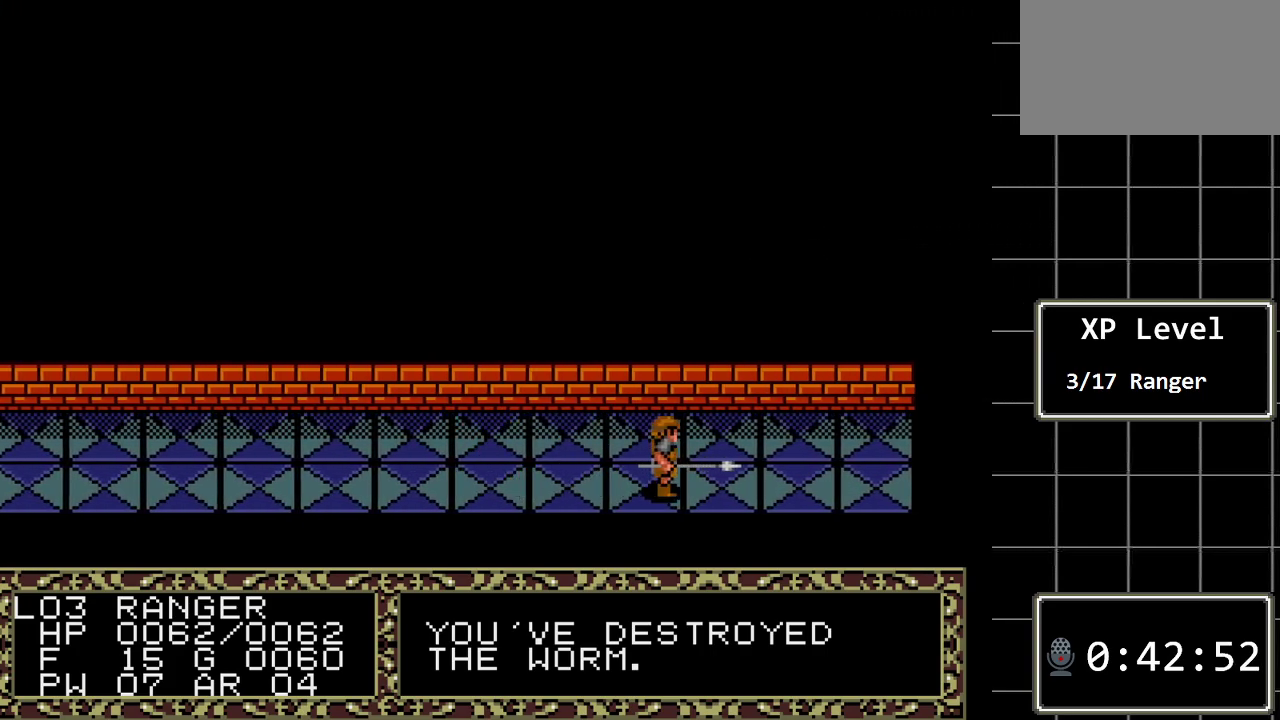
{"buttons": ["DPAD_RIGHT"], "events": []}
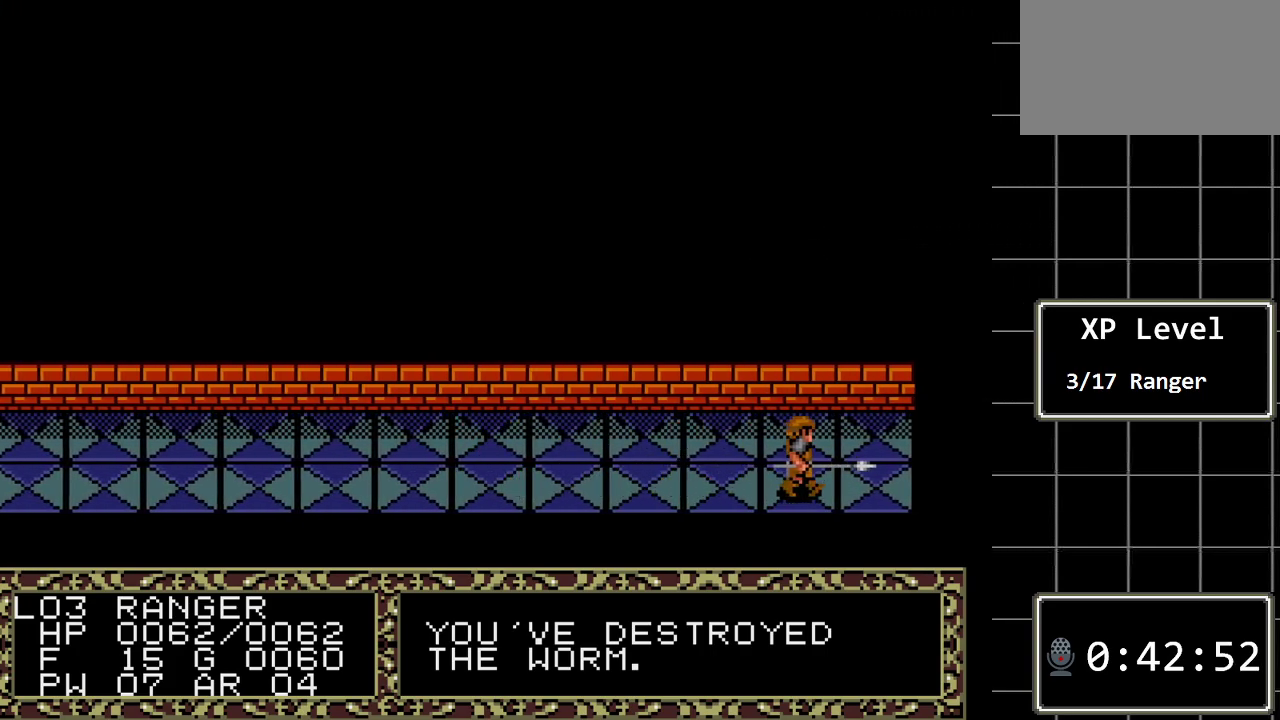
{"buttons": ["DPAD_UP"], "events": [[167, "DPAD_RIGHT", "up"], [167, "DPAD_UP", "down"]]}
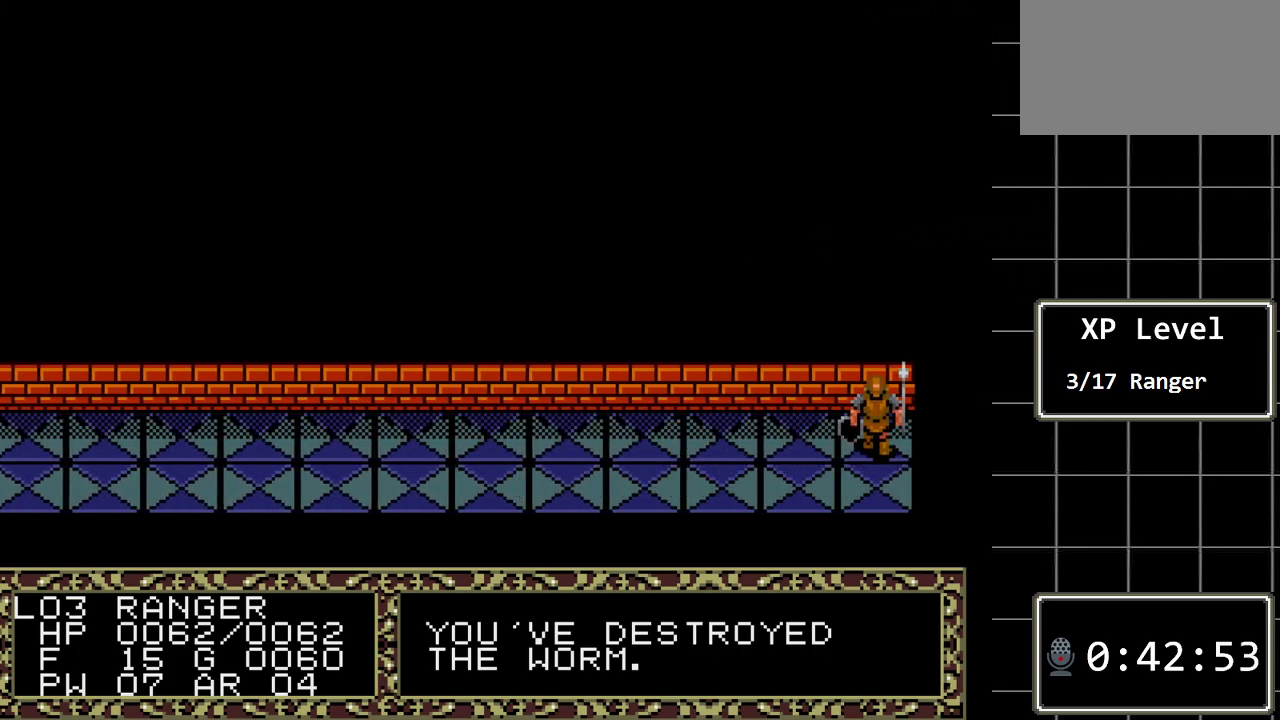
{"buttons": ["DPAD_LEFT"], "events": [[150, "A", "down"], [150, "DPAD_UP", "up"], [400, "A", "up"], [400, "DPAD_LEFT", "down"]]}